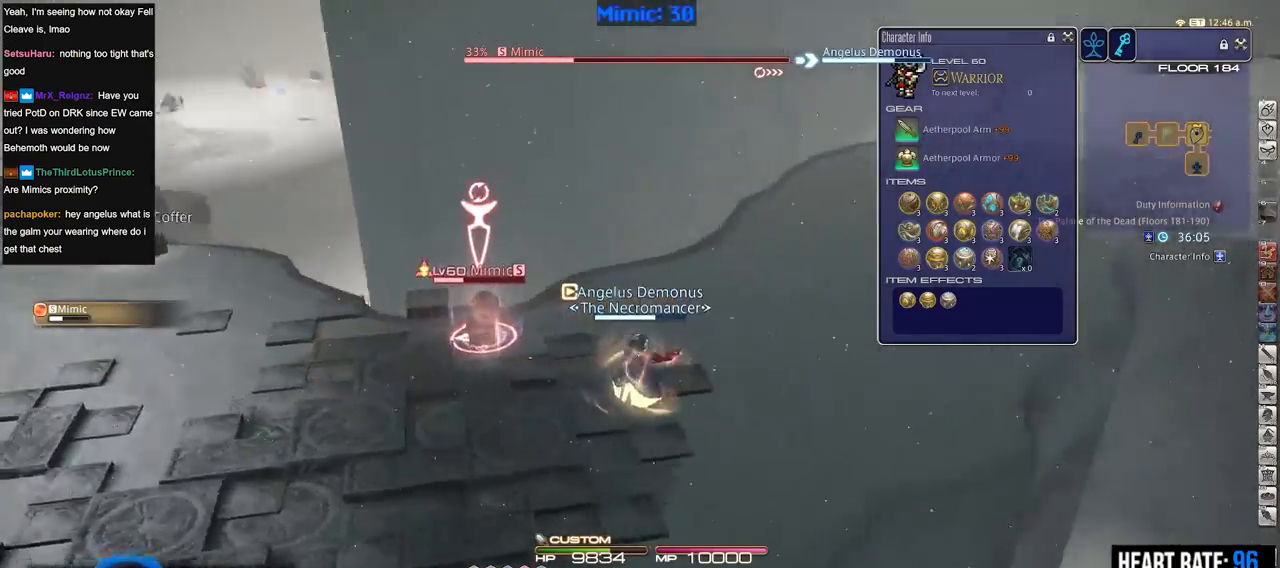
Gameplay with keyboard; each line is a JSON object with the keys held at the frame after it. "events" lists presses ("down") and releases ("up") of ".", "/", "0", "1", "2", "3", "4", "5", "6", "7", "8", "9", "a", "alt_l", "alt_r", "b", "backslash", "backspace", "c", "caps_lock", "comma", "ctrl_l", "ctrl_r", "d", "down", "e", "equals", "escape", "f", "f1", "f10", "f11", "f12", "f2", "f3", "f4", "f5", "f6", "f7", "f8", "f9", "g", "h", "i", "j", "k", "l", "lbracket", "left", "m", "minus", "n", "o", "p", "q", "quote", "r", "rbracket", "return", "right", "s", "semicolon", "shift_l", "shift_r", "space", "super", "t", "tab", "tilde", "u", "up", "v", "w", "x", "y" and "z" between this image and that frame as [ms after this image, input, new state], when the widget could be followed in between. No other keys are recorded. Mouse input is not recorded.
{"keys": ["a", "w"], "events": [[101, "rbracket", "up"], [151, "a", "down"], [184, "w", "down"]]}
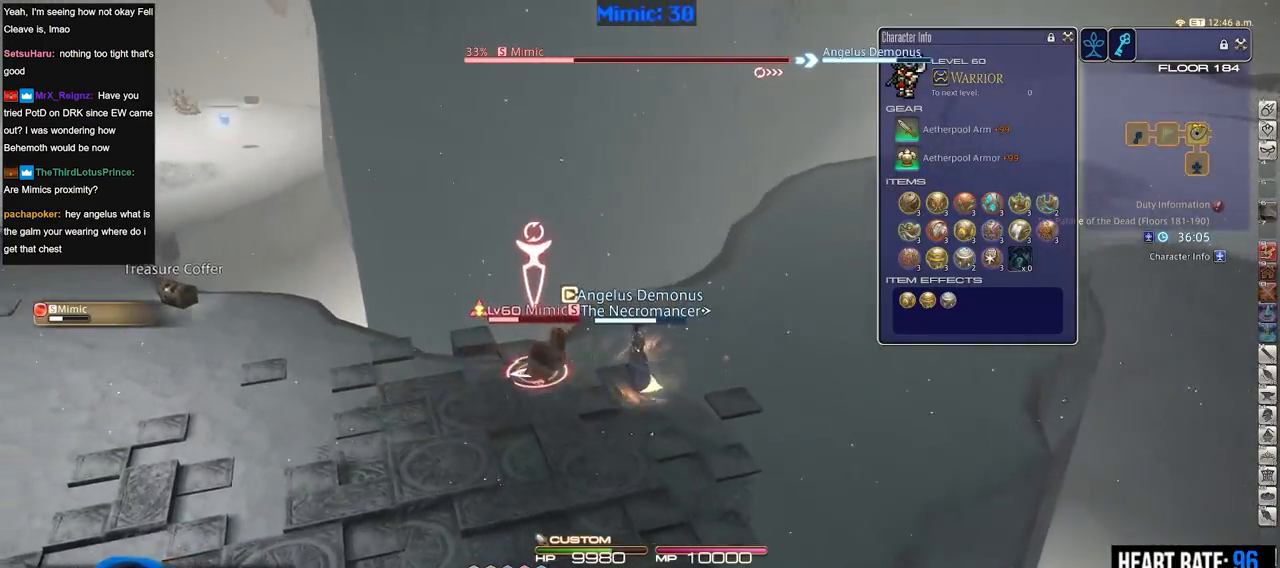
{"keys": ["a", "rbracket"], "events": [[17, "alt_r", "down"], [117, "3", "down"], [200, "3", "up"], [250, "alt_r", "up"], [250, "w", "up"], [300, "rbracket", "down"]]}
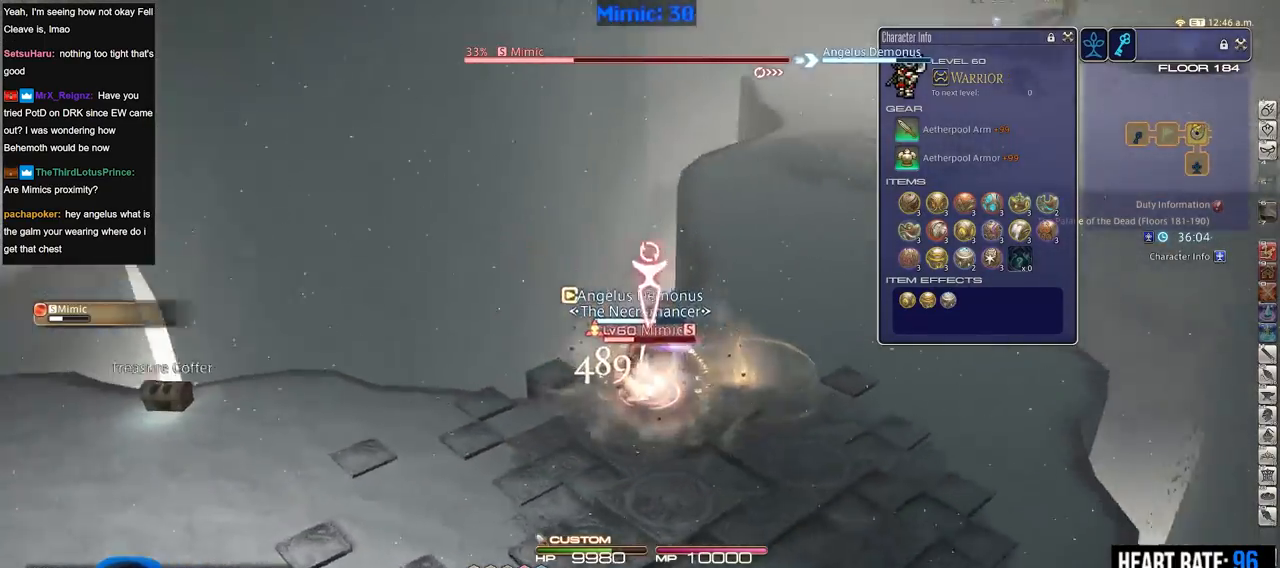
{"keys": ["d"], "events": [[84, "s", "down"], [167, "return", "down"], [217, "a", "up"], [217, "rbracket", "up"], [267, "return", "up"], [367, "s", "up"], [384, "d", "down"]]}
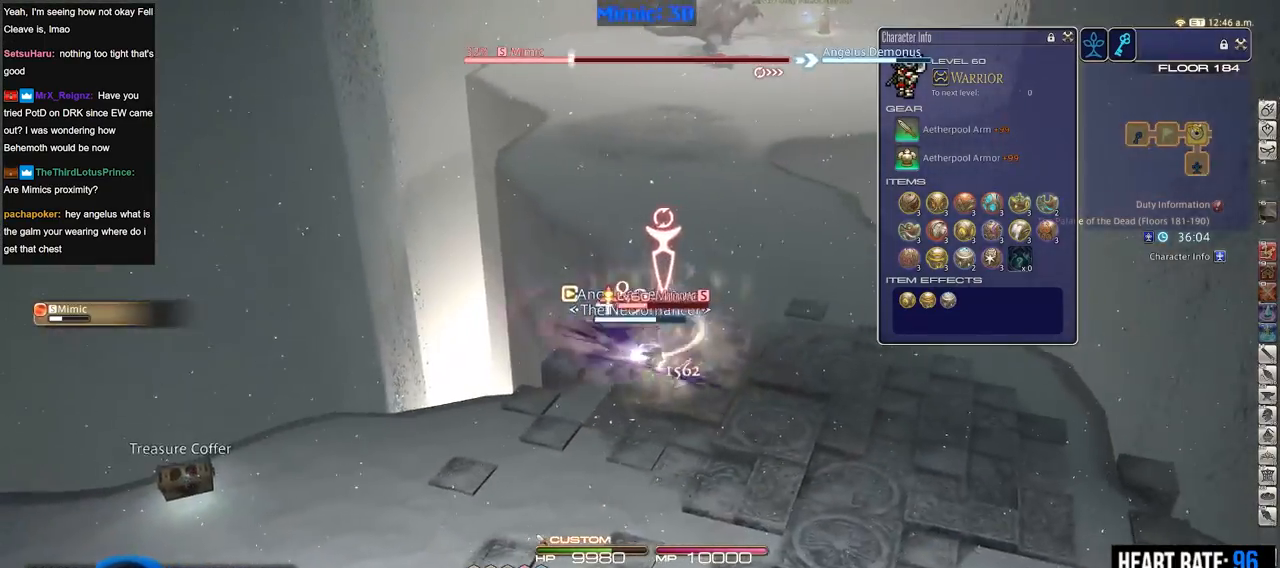
{"keys": ["d", "p", "w"], "events": [[234, "w", "down"], [284, "p", "down"]]}
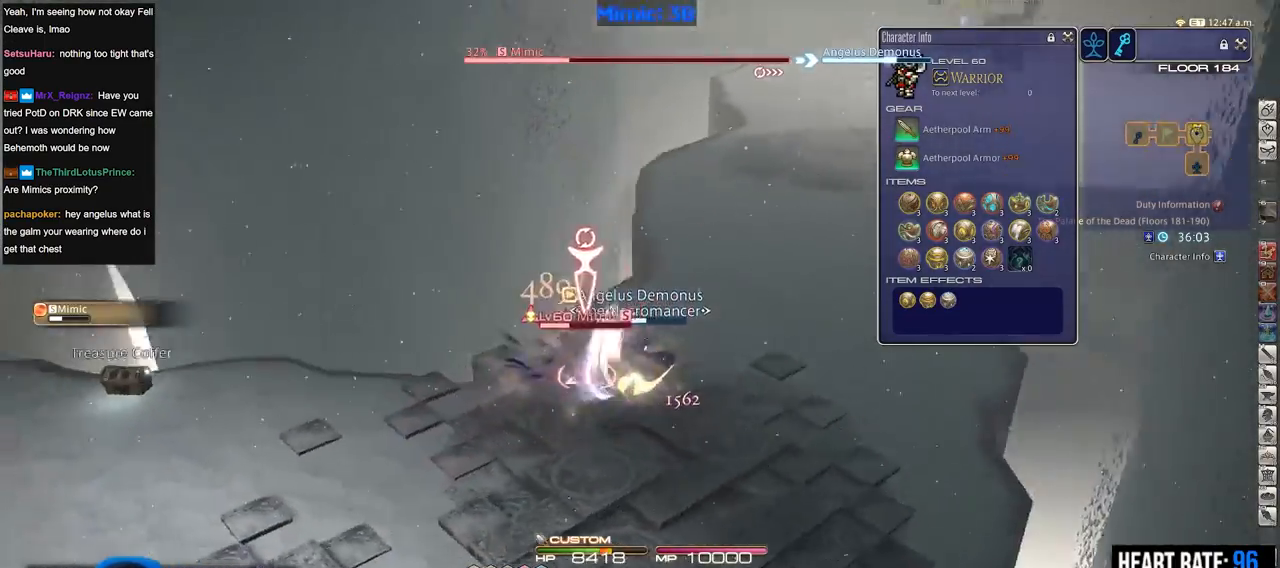
{"keys": ["a", "p"], "events": [[251, "d", "up"], [301, "w", "up"], [351, "p", "up"], [434, "p", "down"], [484, "a", "down"]]}
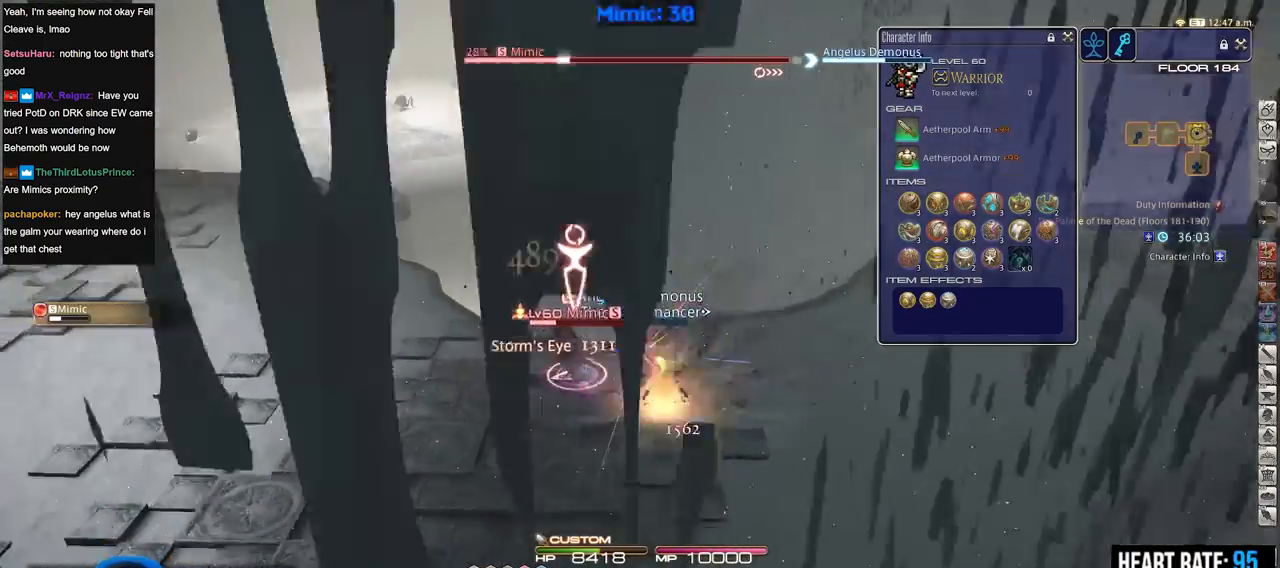
{"keys": ["p"], "events": [[33, "p", "up"], [83, "p", "down"], [83, "w", "down"], [167, "p", "up"], [217, "p", "down"], [367, "a", "up"], [367, "minus", "down"], [367, "w", "up"], [450, "minus", "up"], [450, "p", "up"], [484, "p", "down"]]}
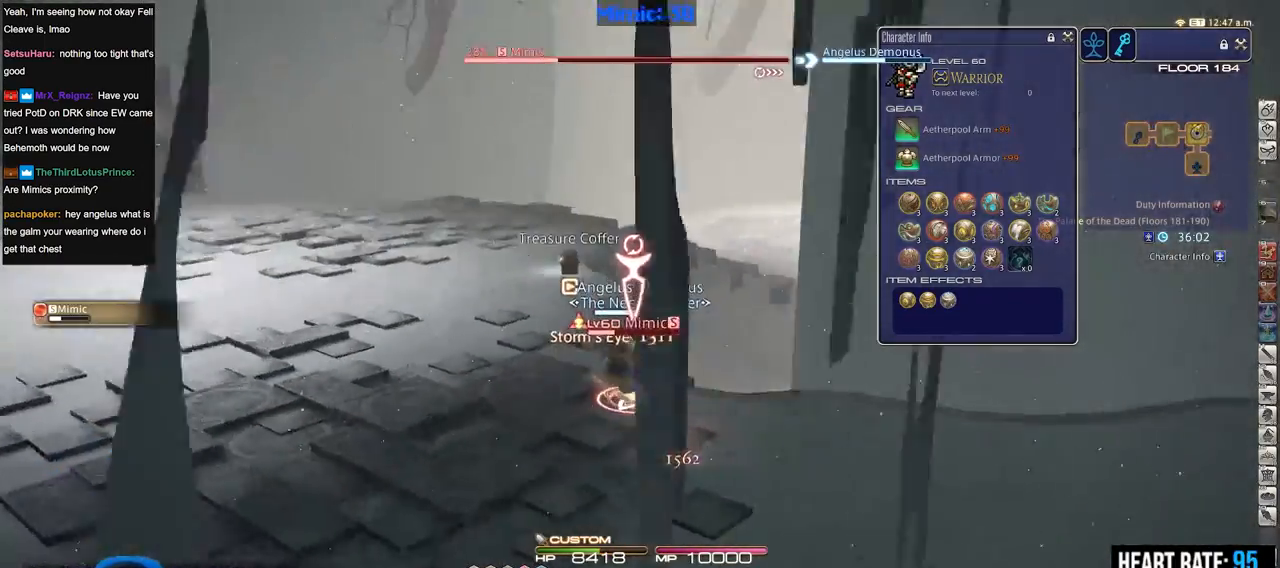
{"keys": ["1"], "events": [[101, "1", "down"], [151, "1", "up"], [151, "p", "up"], [184, "1", "down"], [418, "1", "up"], [468, "1", "down"]]}
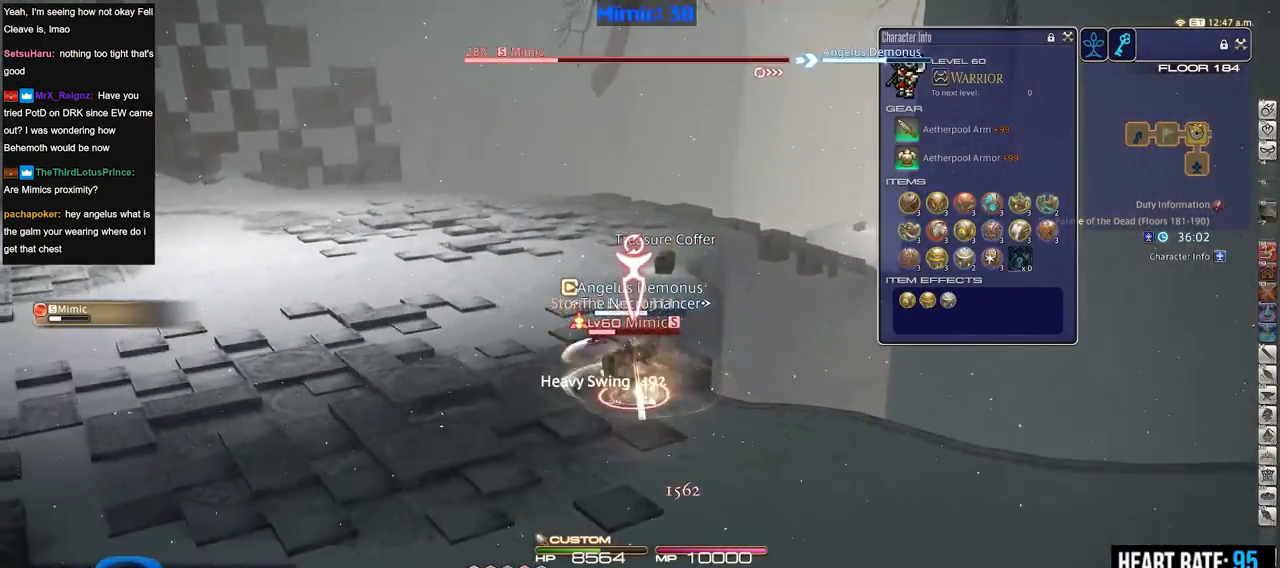
{"keys": ["s"], "events": [[67, "1", "up"], [67, "rbracket", "down"], [150, "minus", "down"], [300, "minus", "up"], [384, "s", "down"], [484, "rbracket", "up"]]}
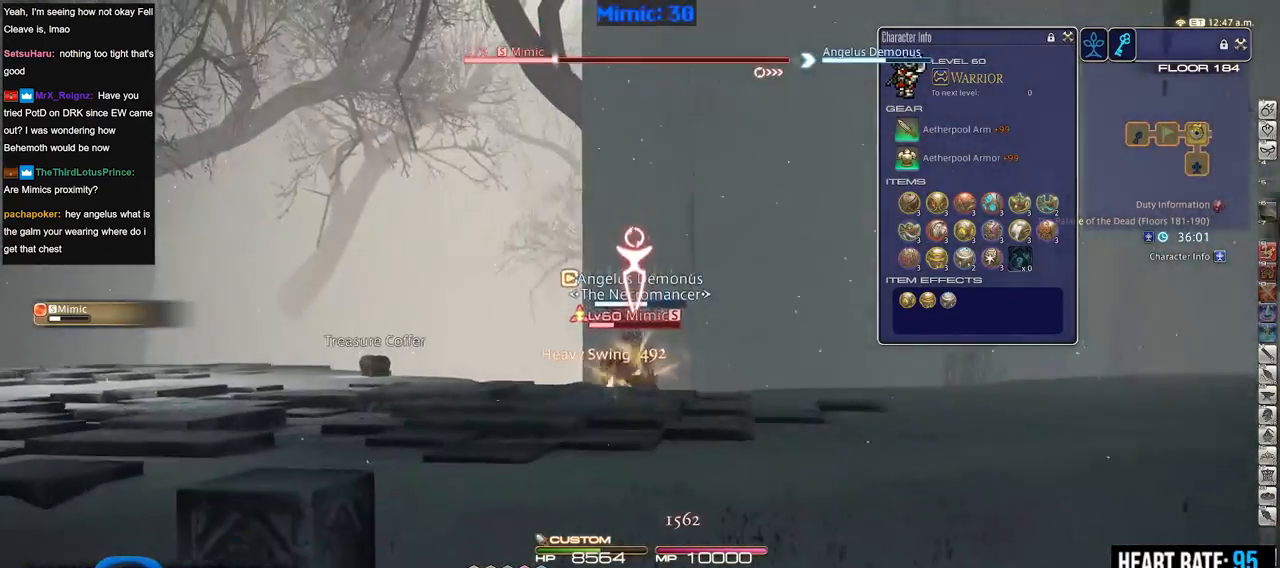
{"keys": ["minus"], "events": [[267, "s", "up"], [317, "rbracket", "down"], [367, "minus", "down"], [451, "rbracket", "up"]]}
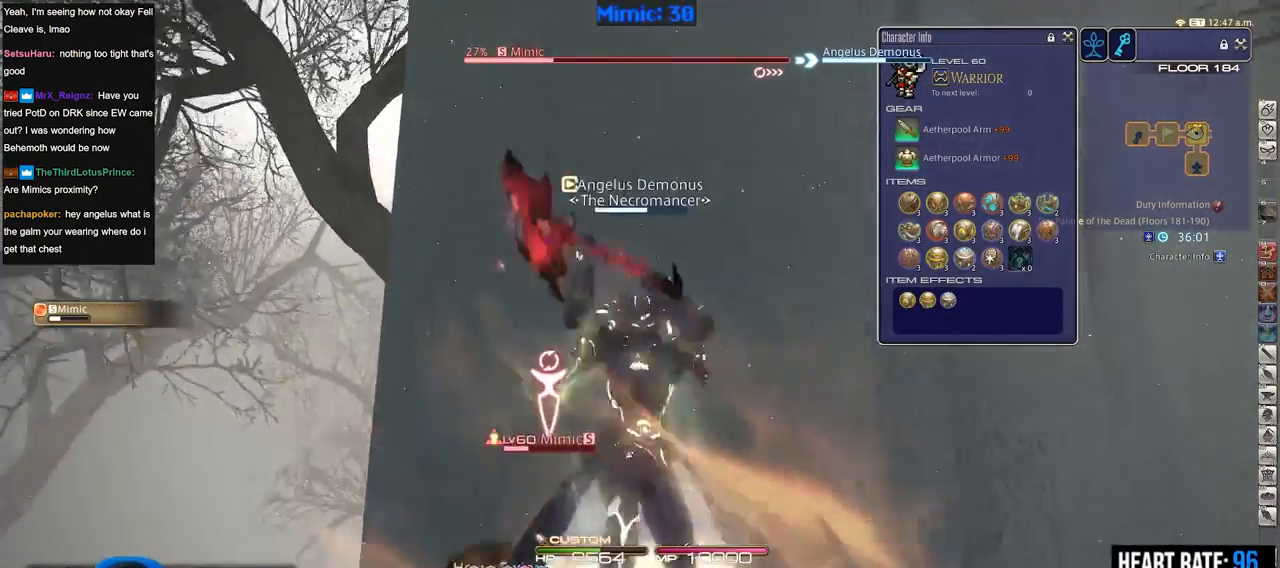
{"keys": ["rbracket"], "events": [[50, "minus", "up"], [467, "rbracket", "down"]]}
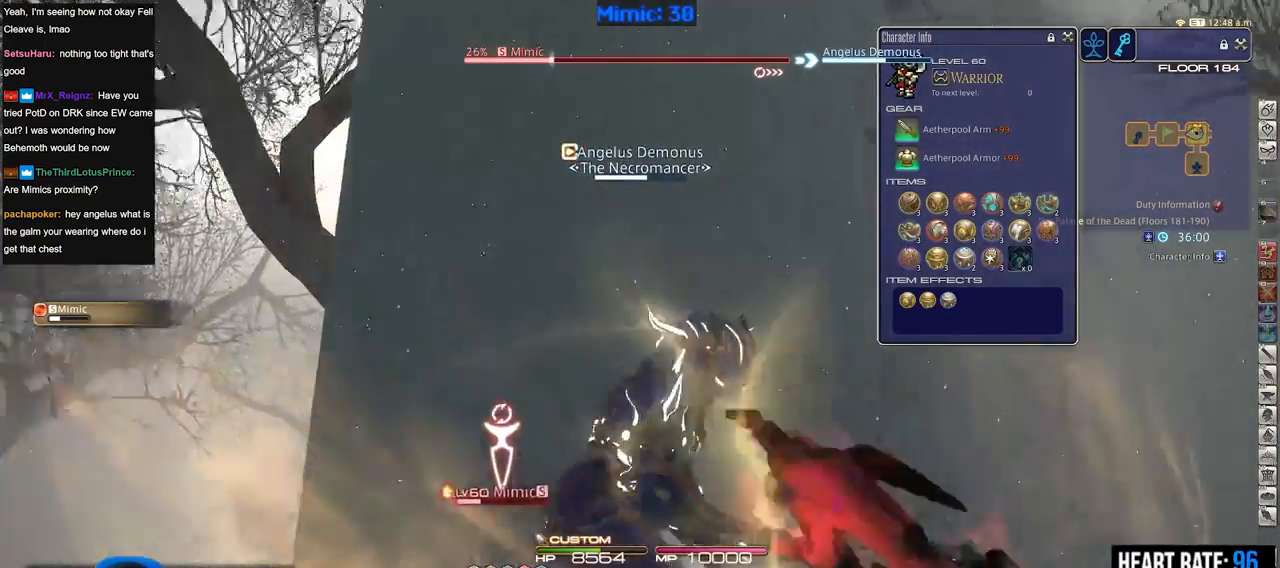
{"keys": ["lbracket"], "events": [[17, "lbracket", "down"], [67, "rbracket", "up"], [151, "lbracket", "up"], [301, "2", "down"], [351, "2", "up"], [434, "2", "down"], [434, "lbracket", "down"], [484, "2", "up"]]}
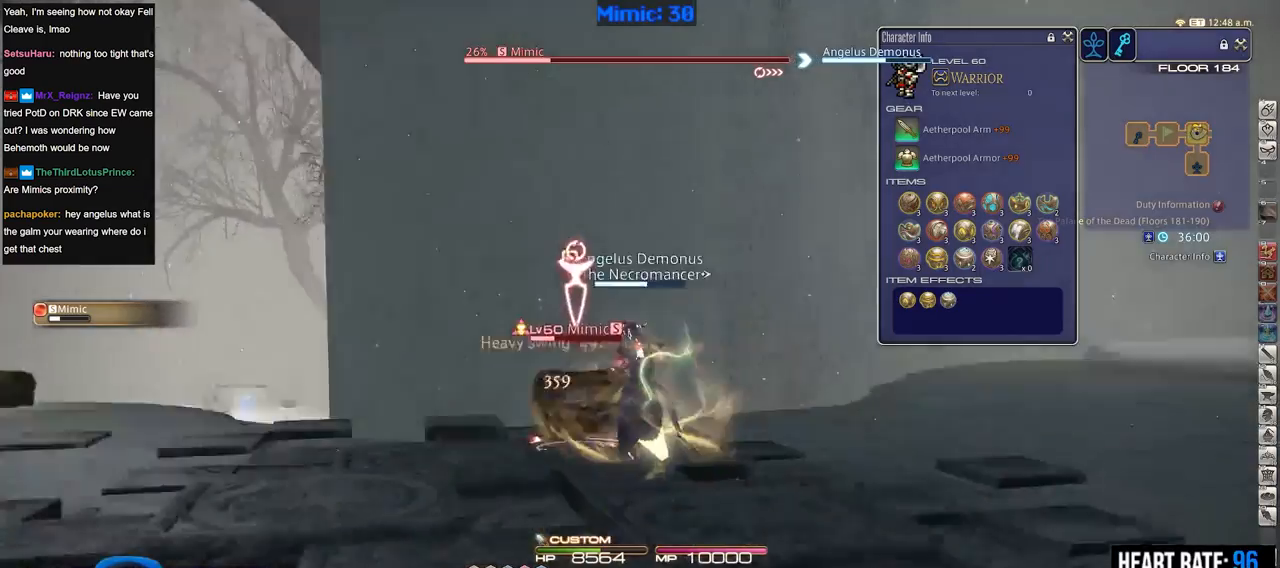
{"keys": ["rbracket"], "events": [[83, "2", "down"], [83, "lbracket", "up"], [167, "2", "up"], [217, "2", "down"], [267, "lbracket", "down"], [400, "rbracket", "down"], [450, "2", "up"], [450, "lbracket", "up"]]}
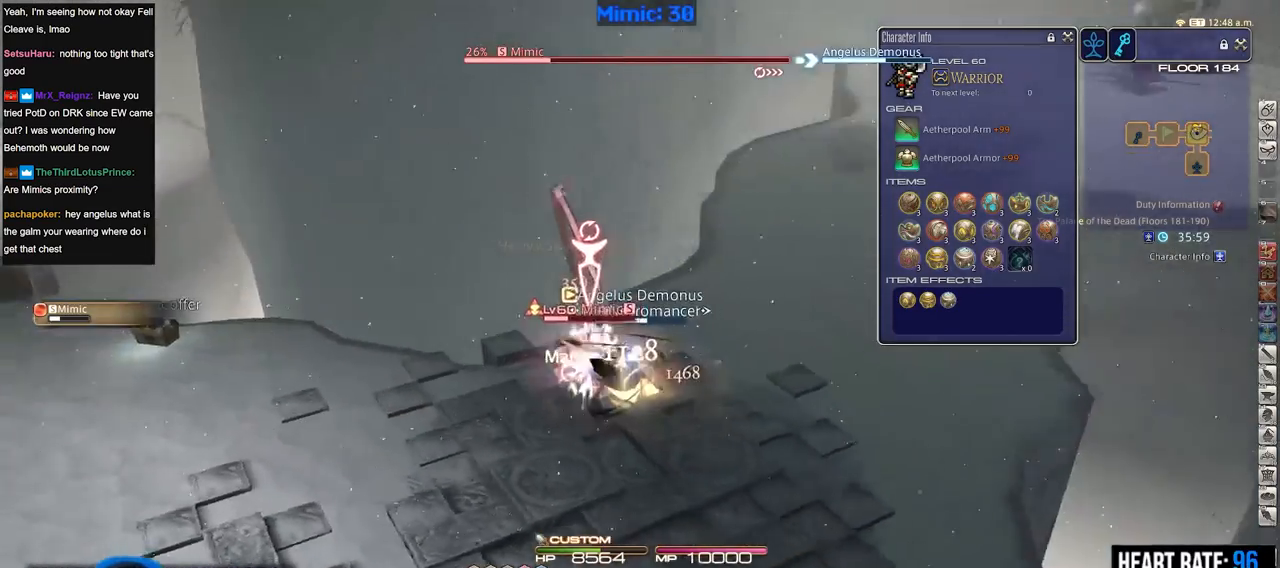
{"keys": ["a", "rbracket"], "events": [[334, "a", "down"]]}
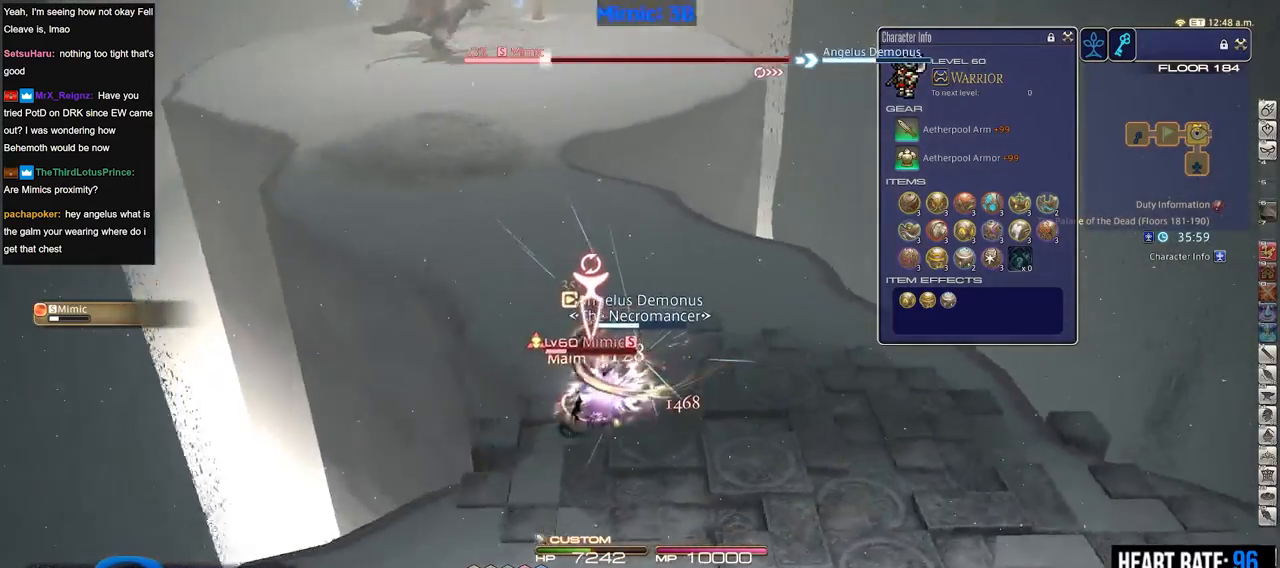
{"keys": ["s"], "events": [[150, "s", "down"], [250, "rbracket", "up"], [434, "a", "up"]]}
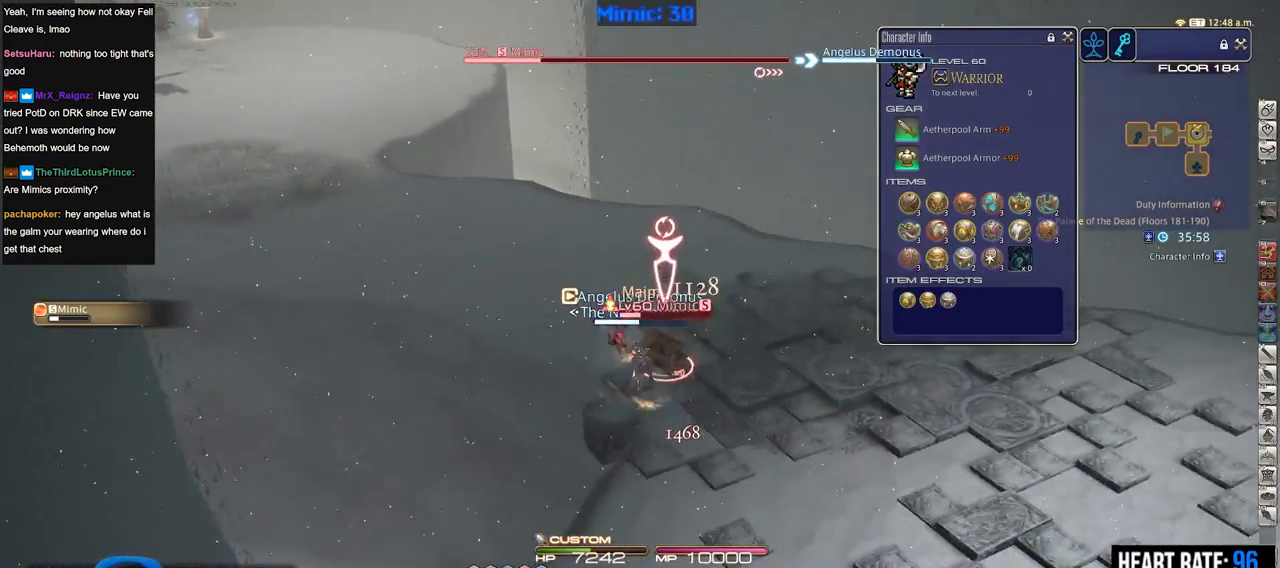
{"keys": [], "events": [[317, "s", "up"]]}
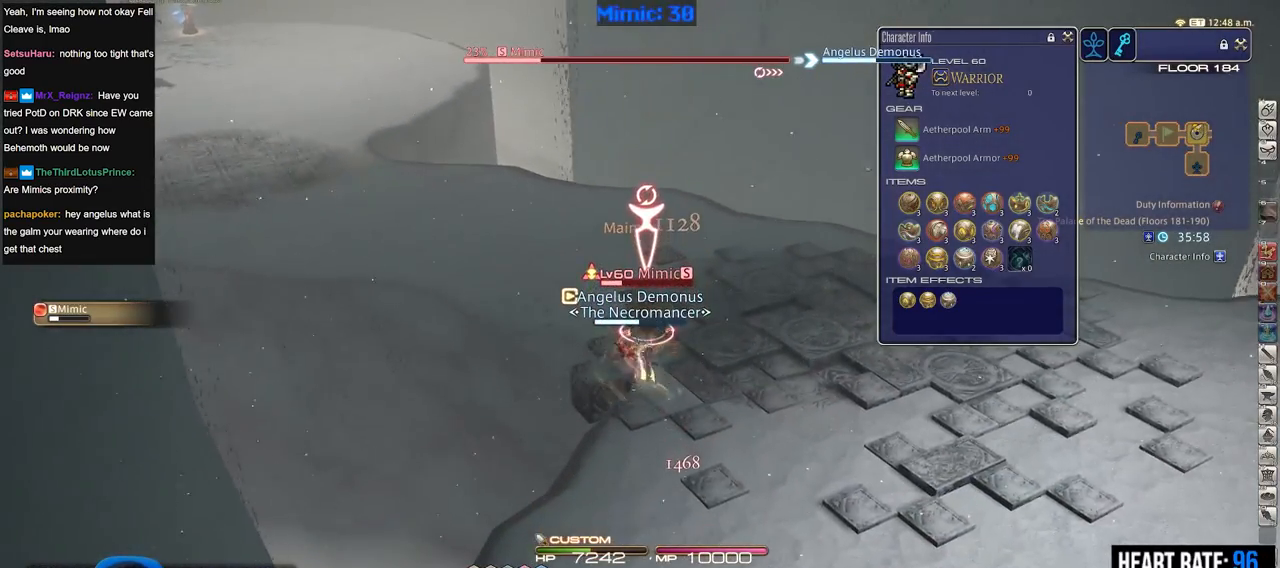
{"keys": [], "events": [[50, "w", "down"], [133, "w", "up"], [334, "p", "down"], [384, "p", "up"]]}
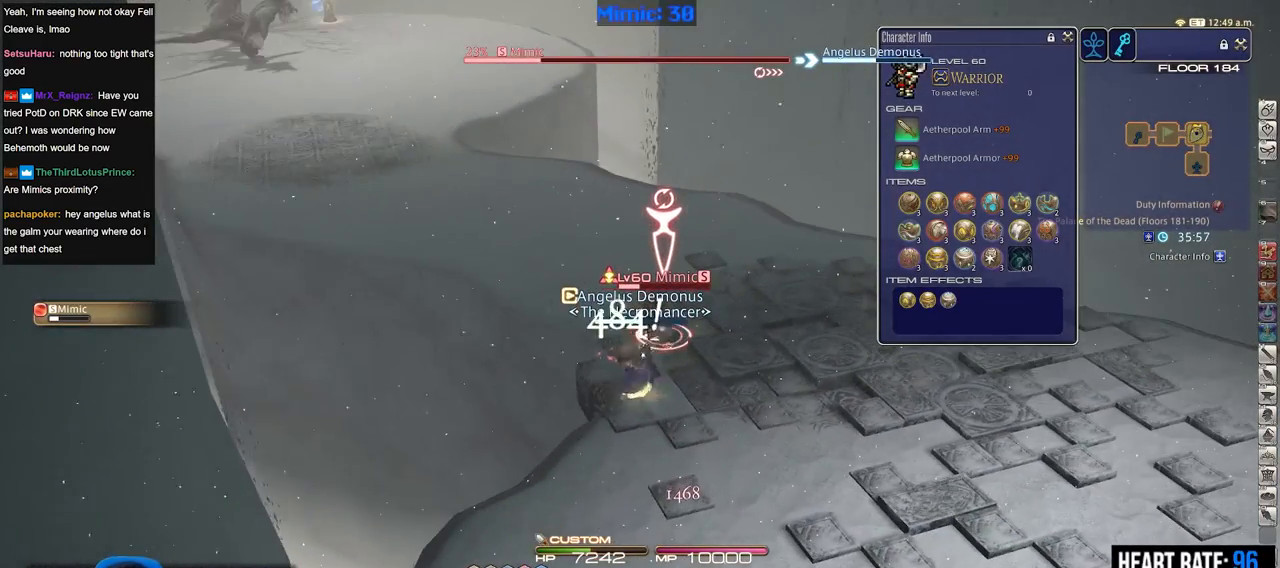
{"keys": ["shift_r"], "events": [[17, "3", "down"], [67, "3", "up"], [117, "3", "down"], [201, "3", "up"], [251, "3", "down"], [401, "3", "up"], [434, "shift_r", "down"]]}